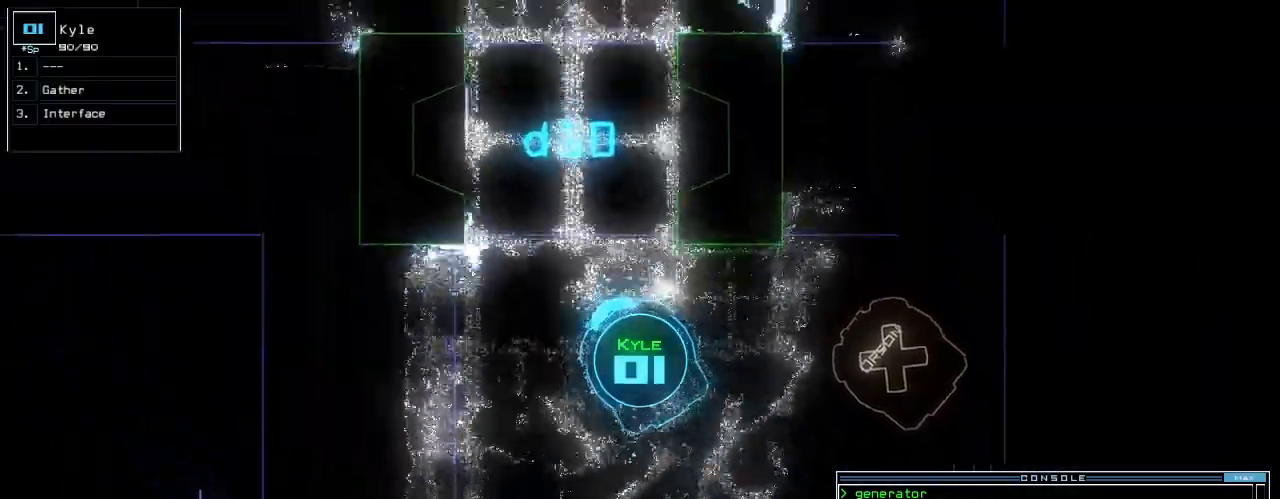
Gameplay with keyboard; each line is a JSON object with the keys held at the frame after it. "events" lists presses ("down") and releases ("up") of ".", "0", "1", "2", "3", "4", "5", "6", "7", "8", "9", "a", "b", "c", "caps_lock", "comma", "ctrl_l", "ctrl_r", "d", "down", "e", "equals", "escape", "f", "f10", "g", "h", "i", "j", "k", "l", "left", "m", "minus", "n", "o", "p", "q", "quote", "r", "return", "right", "s", "semicolon", "shift_l", "shift_r", "space", "t", "tab", "tilde", "u", "up", "v", "w", "x", "y" and "z" between this image and that frame as [ms after this image, input, new state], when the widget could be followed in between. No other keys are recorded. Mouse input is not recorded. Not read: backspace.
{"keys": ["up"]}
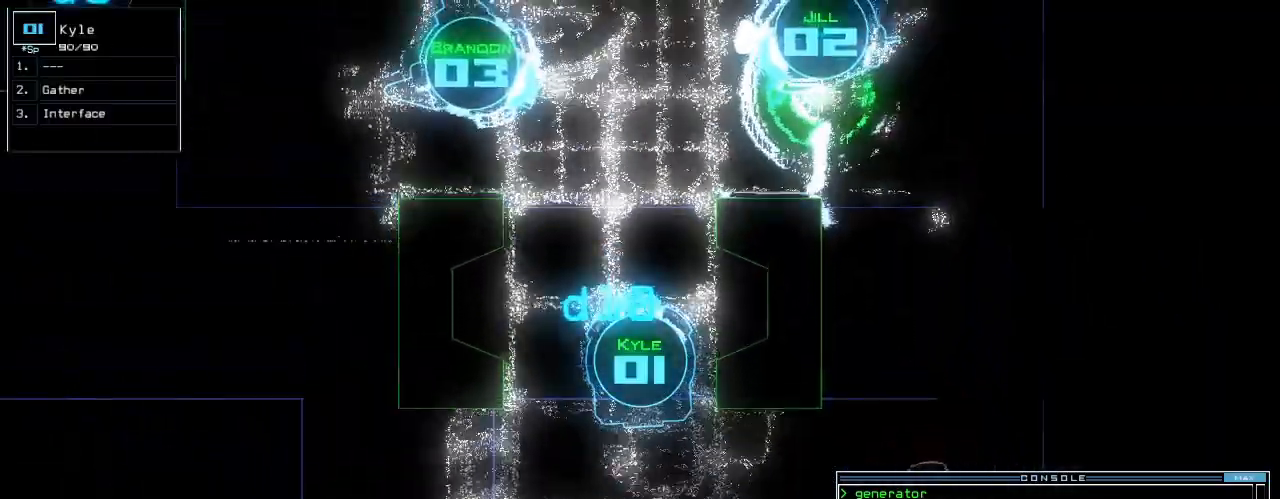
{"keys": ["c", "right", "up"], "events": [[120, "left", "down"], [160, "left", "up"], [440, "right", "down"], [500, "c", "down"]]}
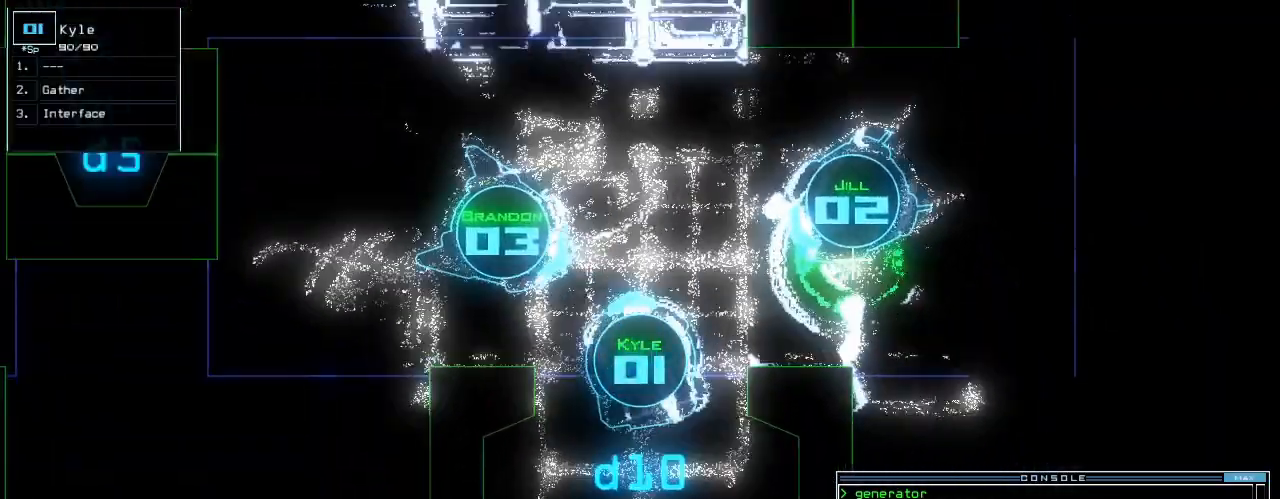
{"keys": [], "events": [[40, "right", "up"], [60, "c", "up"], [100, "c", "down"], [200, "c", "up"], [300, "return", "down"], [380, "return", "up"], [480, "up", "up"]]}
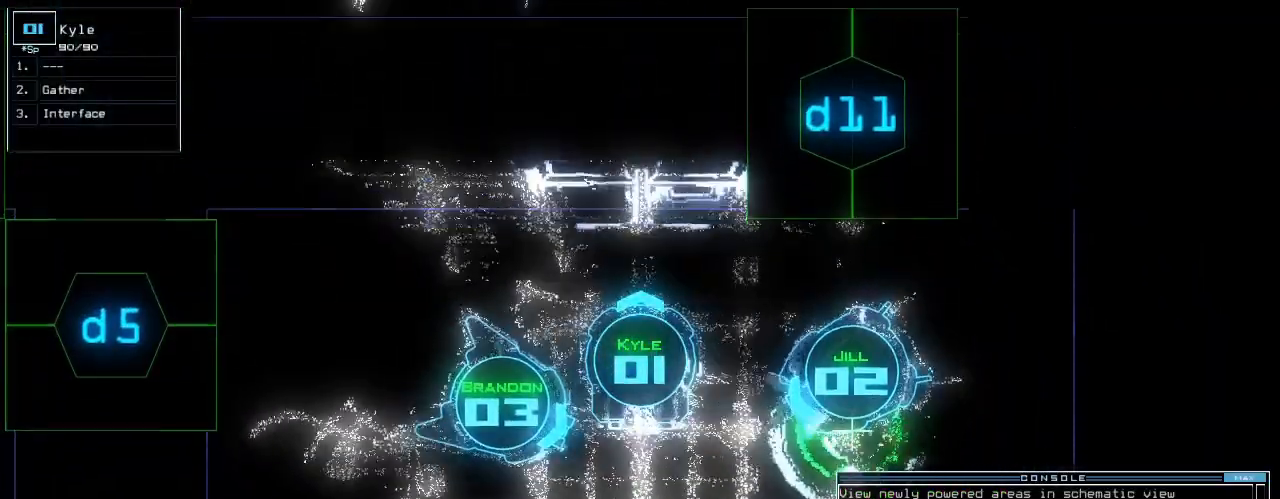
{"keys": [], "events": []}
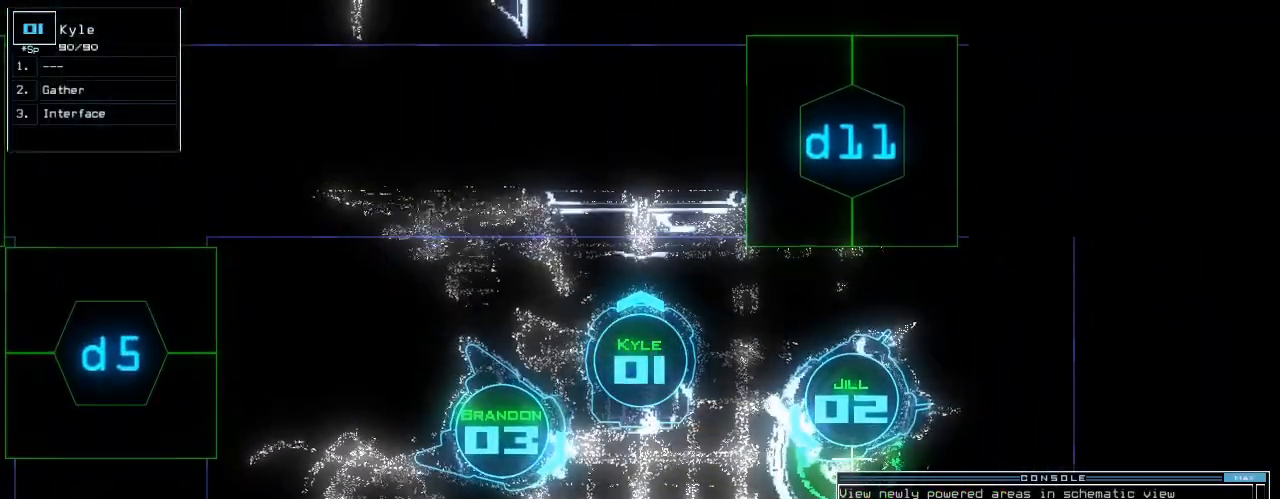
{"keys": [], "events": []}
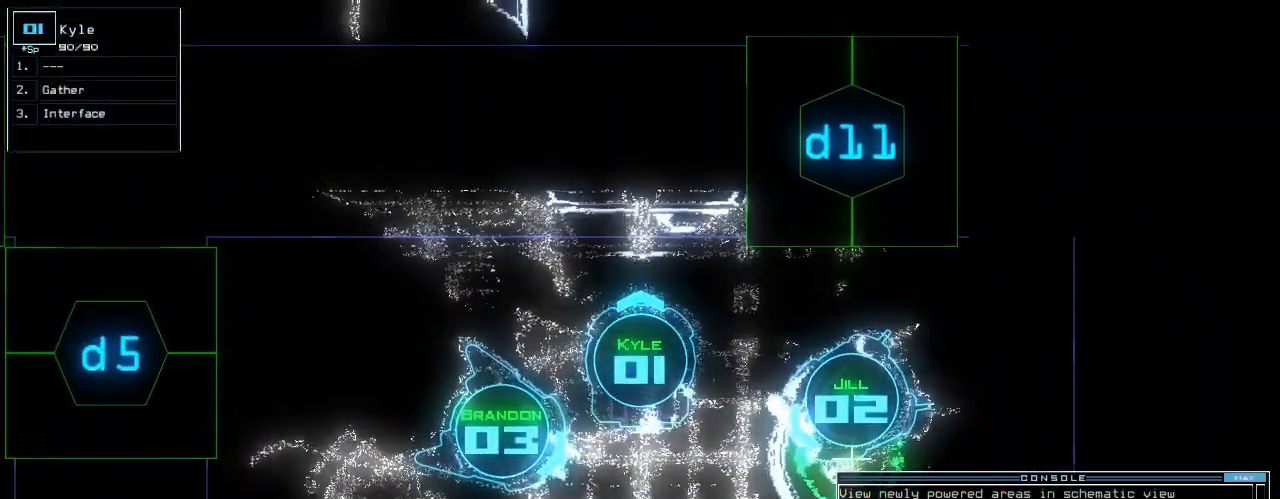
{"keys": ["return", "y"], "events": [[240, "t", "down"], [320, "t", "up"], [440, "y", "down"], [500, "return", "down"]]}
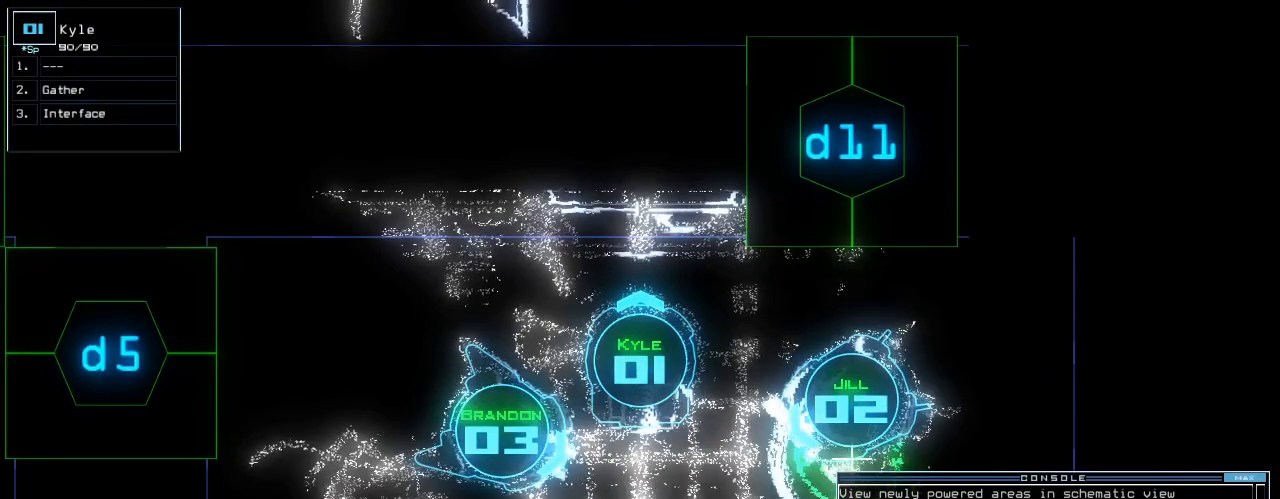
{"keys": []}
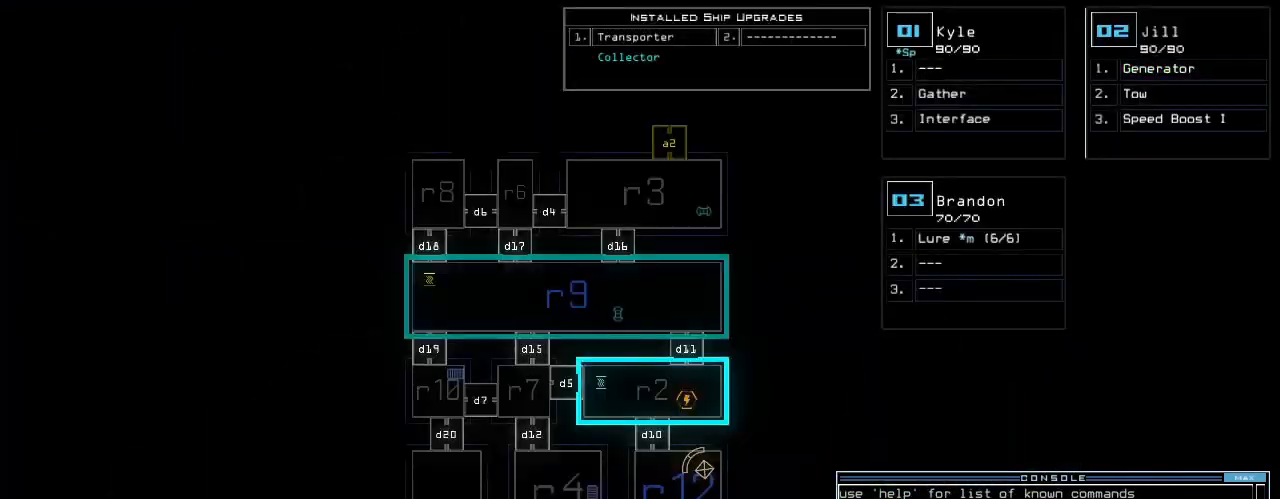
{"keys": [], "events": []}
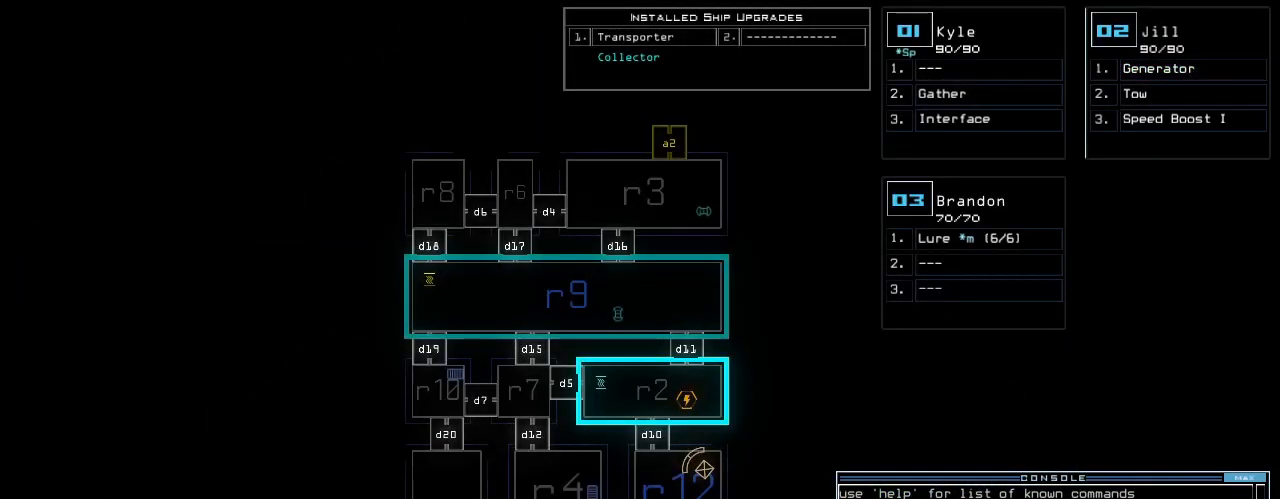
{"keys": [], "events": []}
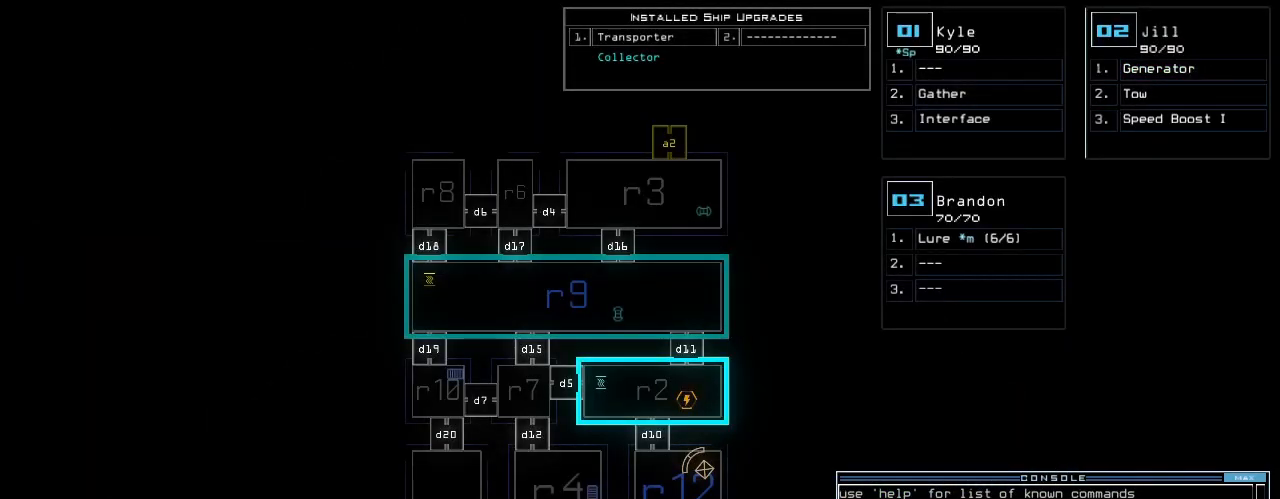
{"keys": [], "events": []}
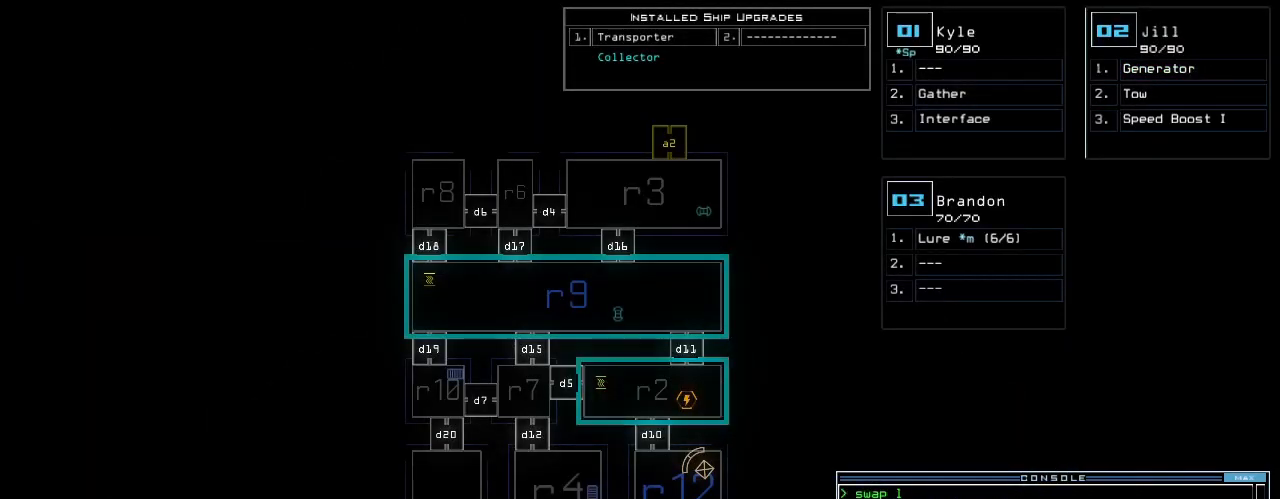
{"keys": [], "events": []}
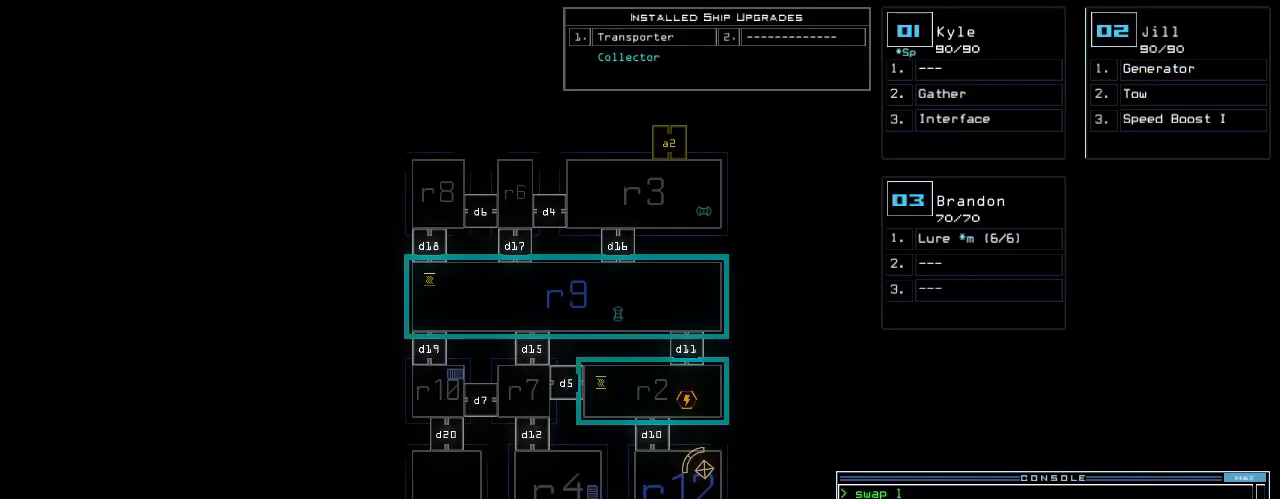
{"keys": [], "events": []}
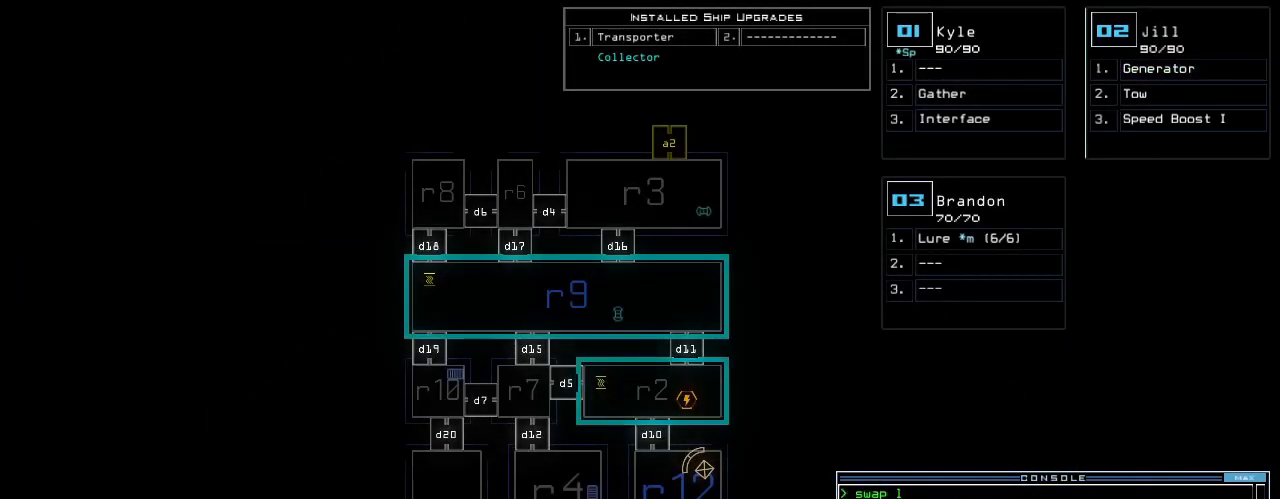
{"keys": [], "events": []}
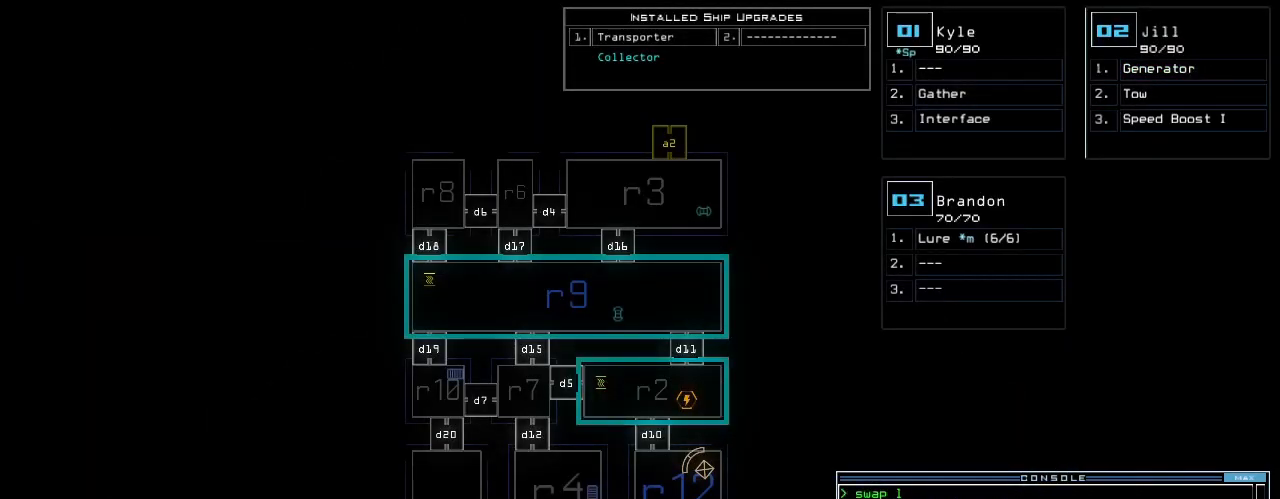
{"keys": [], "events": []}
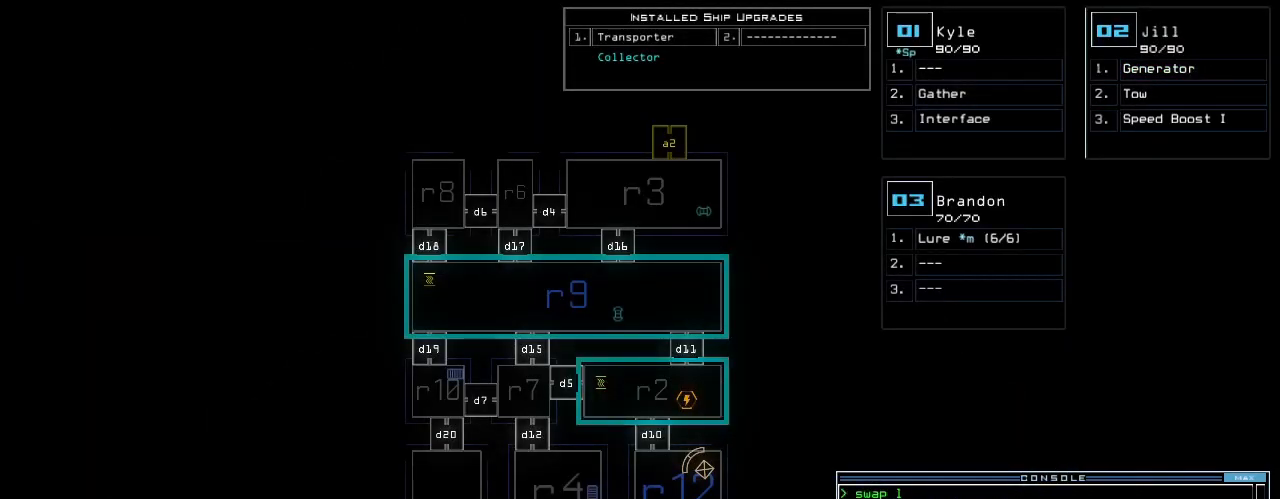
{"keys": [], "events": []}